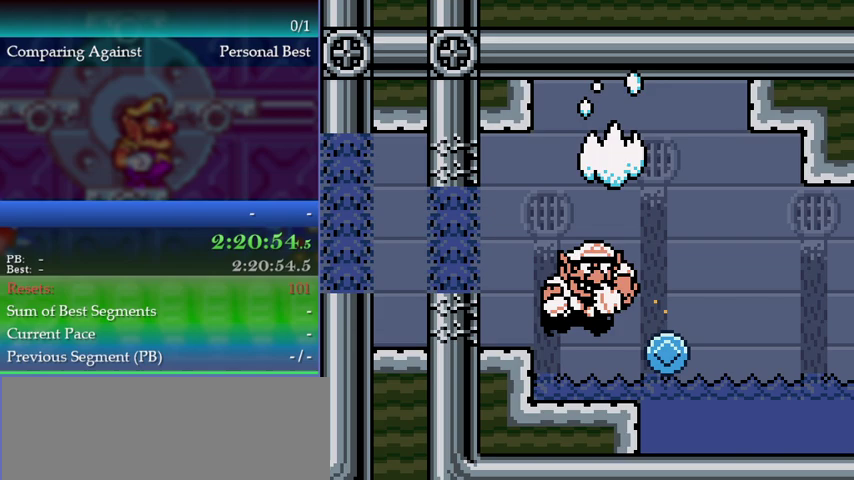
Gameplay with a controller (Nintendo layout); each line is a JSON object with the inputs held at the frame after it. "events" lists button and stick changes between this image and that frame as [ms after this image, input, new state], when the widget could be followed in between. This overlay highlights the sticks when they move; stick clicks (L3) are not distinguishable. Not read: L3 R3.
{"buttons": ["DPAD_RIGHT"], "left_stick": "right", "events": []}
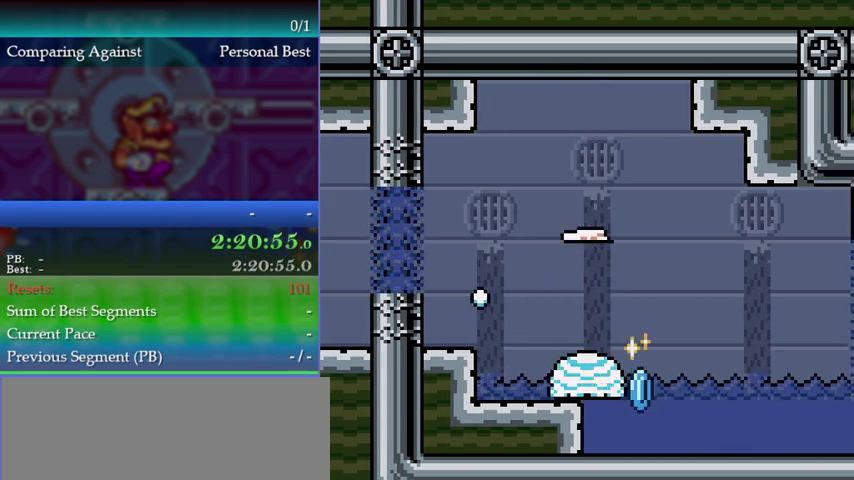
{"buttons": ["DPAD_RIGHT"], "left_stick": "right", "events": []}
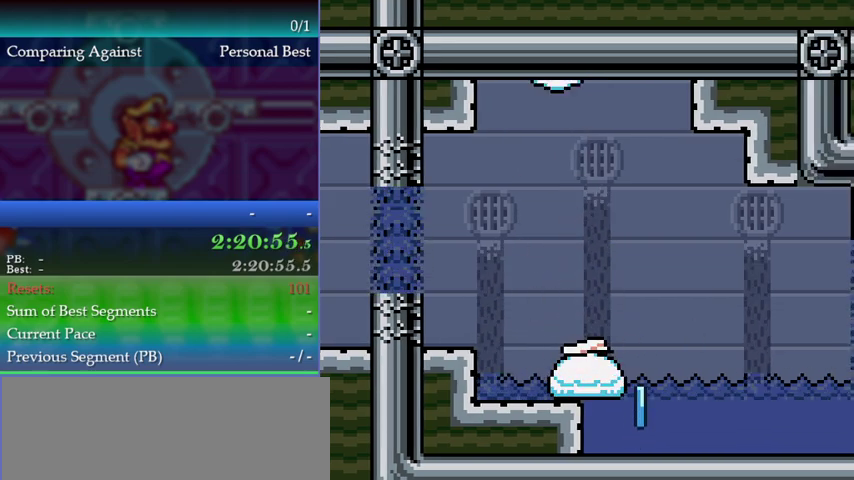
{"buttons": ["DPAD_RIGHT"], "left_stick": "right", "events": []}
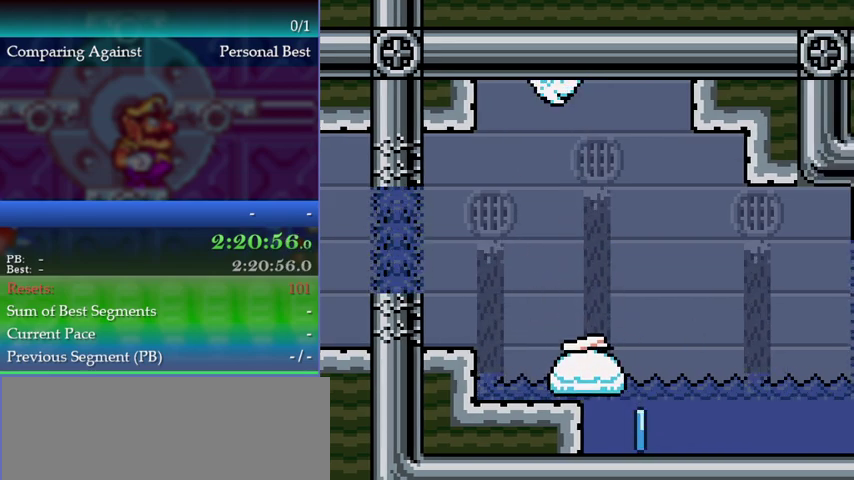
{"buttons": ["DPAD_RIGHT"], "left_stick": "right", "events": []}
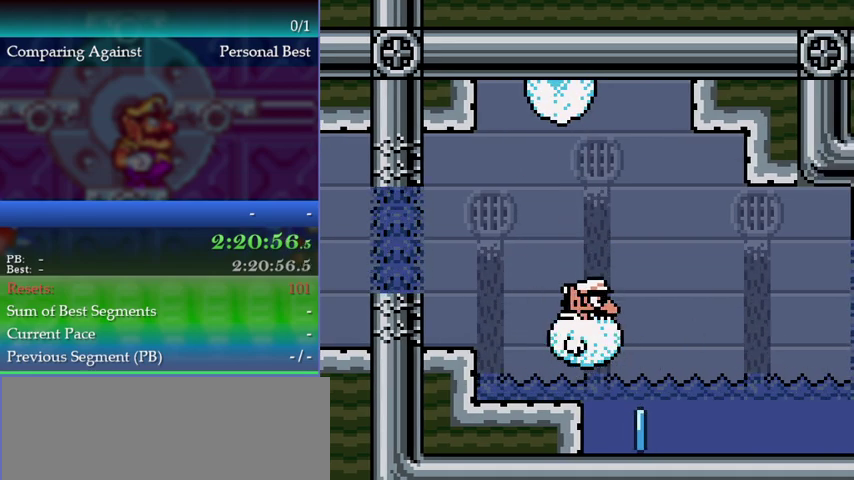
{"buttons": ["DPAD_RIGHT"], "left_stick": "right", "events": []}
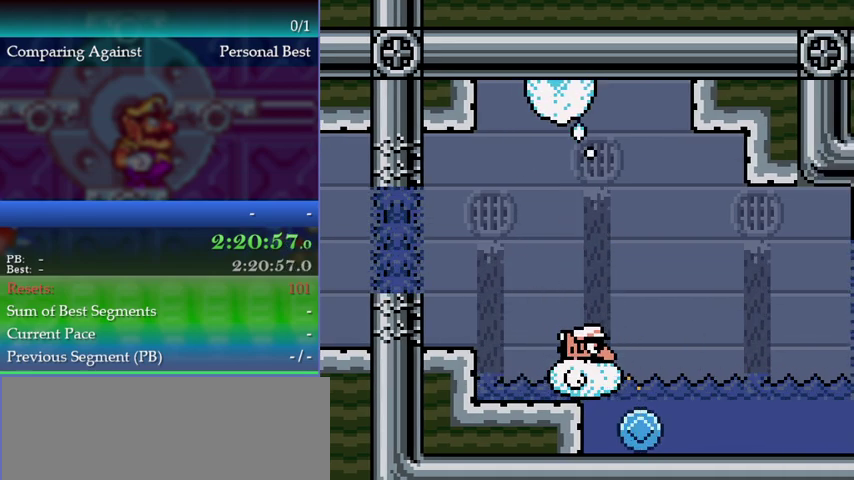
{"buttons": ["DPAD_RIGHT"], "left_stick": "right", "events": []}
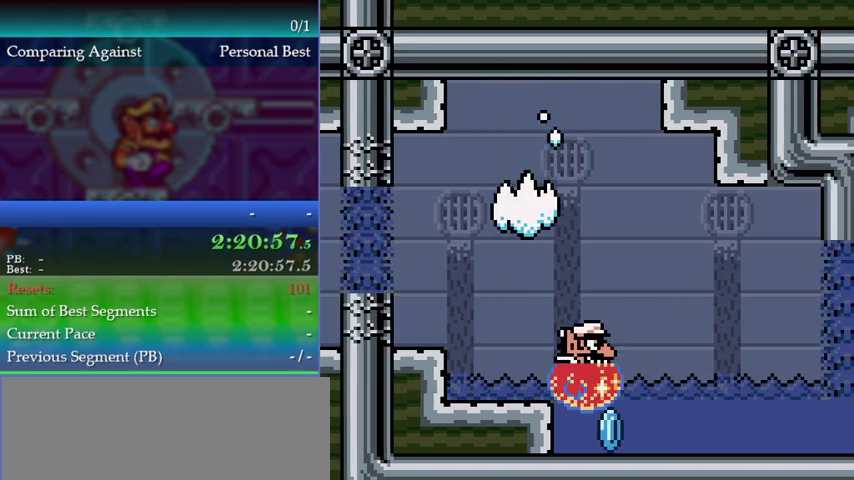
{"buttons": ["B", "DPAD_RIGHT"], "left_stick": "right", "events": [[500, "B", "down"]]}
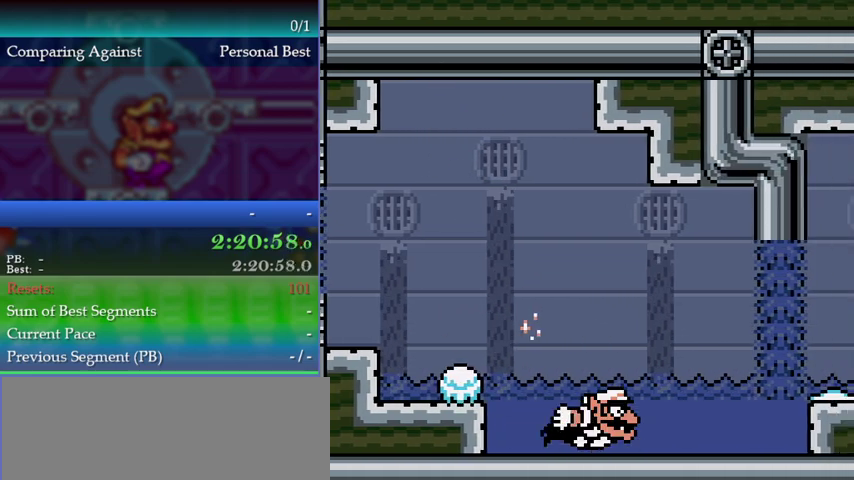
{"buttons": ["B", "DPAD_RIGHT"], "left_stick": "right", "events": [[100, "B", "up"], [167, "B", "down"]]}
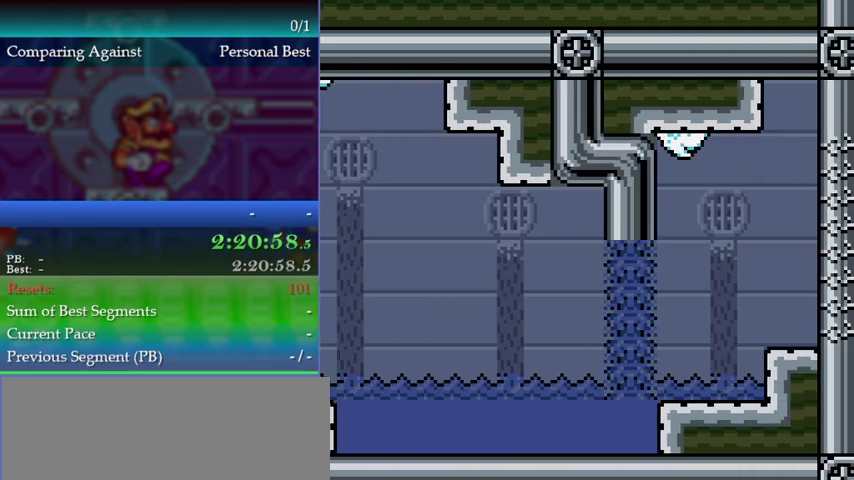
{"buttons": ["A", "DPAD_RIGHT"], "left_stick": "right", "events": [[167, "B", "up"], [233, "A", "down"], [367, "A", "up"], [433, "A", "down"]]}
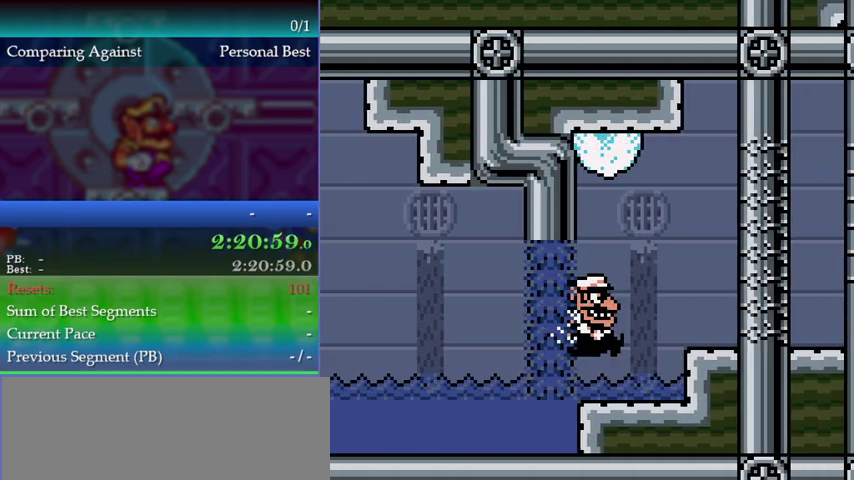
{"buttons": ["B", "DPAD_RIGHT"], "left_stick": "right", "events": [[33, "A", "up"], [100, "A", "down"], [400, "A", "up"], [500, "B", "down"]]}
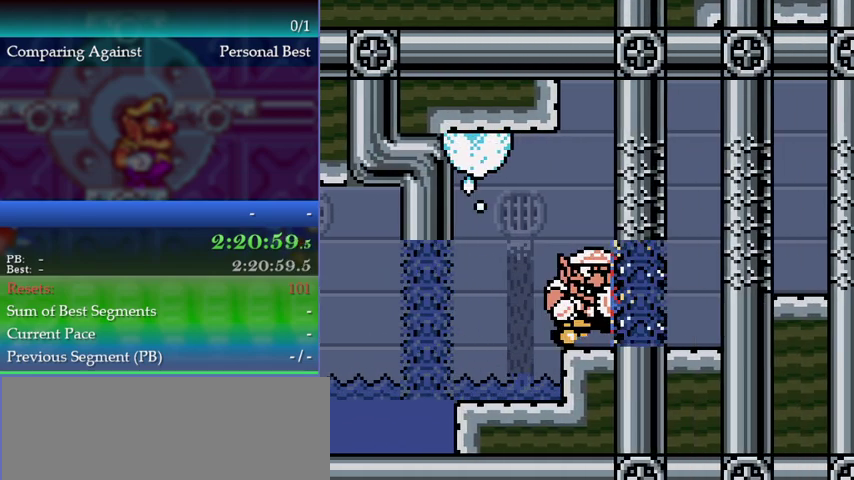
{"buttons": ["DPAD_RIGHT"], "left_stick": "right", "events": [[100, "B", "up"], [167, "A", "down"], [267, "A", "up"]]}
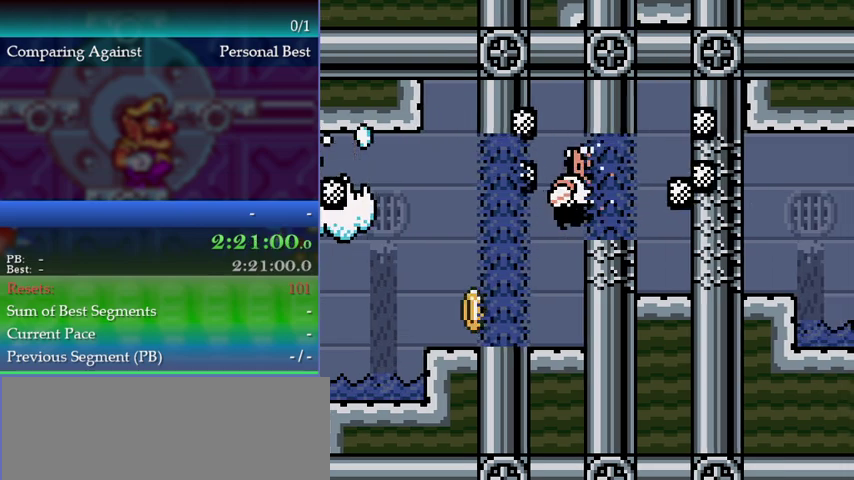
{"buttons": ["DPAD_RIGHT"], "left_stick": "right", "events": [[100, "B", "down"], [200, "B", "up"]]}
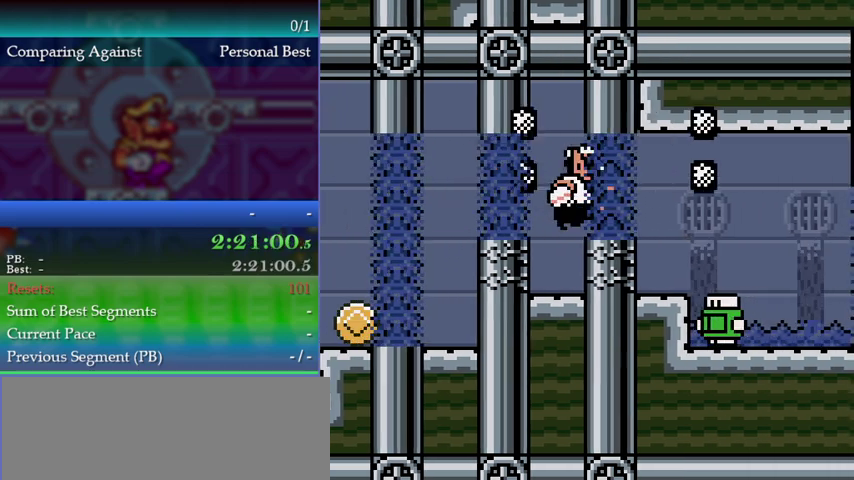
{"buttons": ["DPAD_RIGHT"], "left_stick": "right", "events": [[167, "B", "down"], [333, "B", "up"]]}
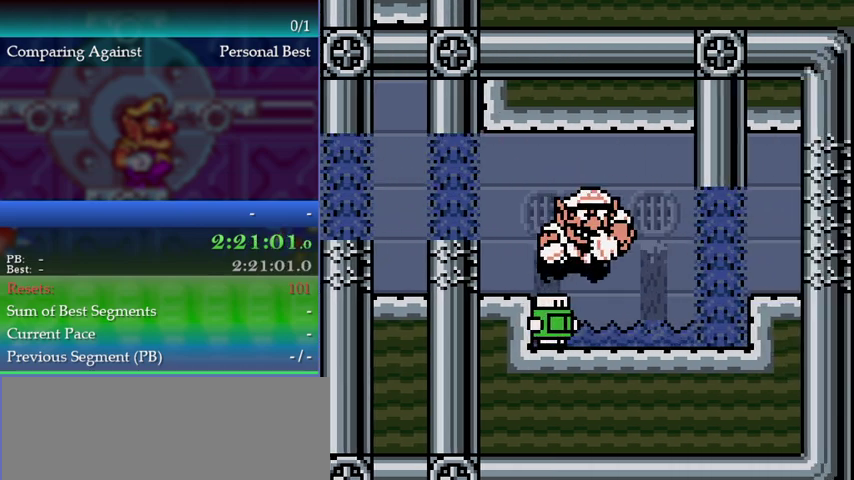
{"buttons": ["DPAD_RIGHT"], "left_stick": "right", "events": [[33, "DPAD_RIGHT", "up"], [33, "left_stick", "down-right"], [367, "DPAD_RIGHT", "down"], [367, "left_stick", "right"]]}
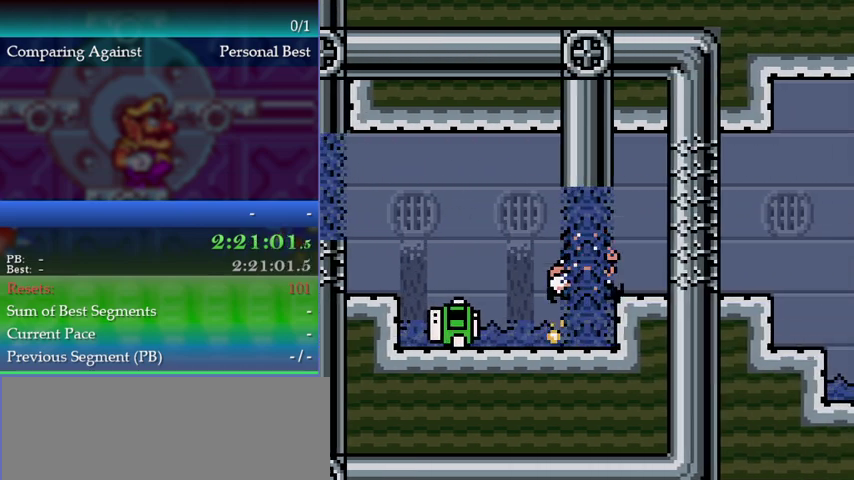
{"buttons": ["DPAD_RIGHT"], "left_stick": "right", "events": [[33, "A", "down"], [200, "A", "up"], [333, "B", "down"], [433, "B", "up"]]}
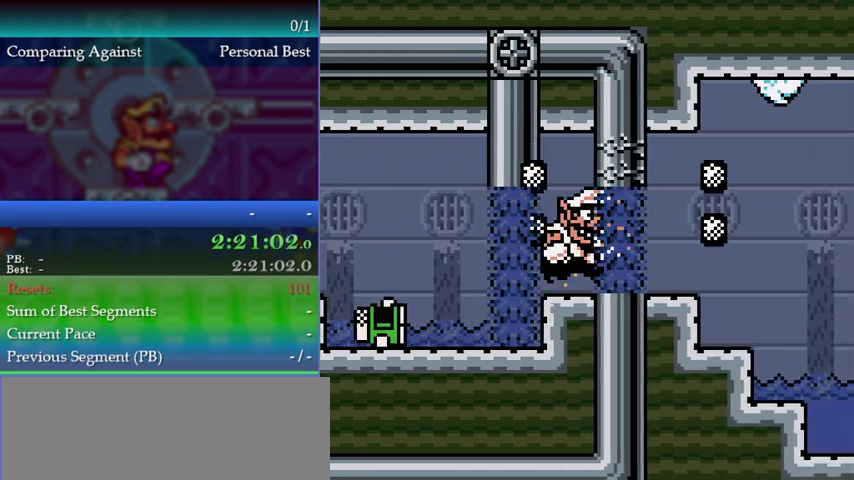
{"buttons": ["DPAD_RIGHT"], "left_stick": "right", "events": [[200, "A", "down"], [300, "A", "up"]]}
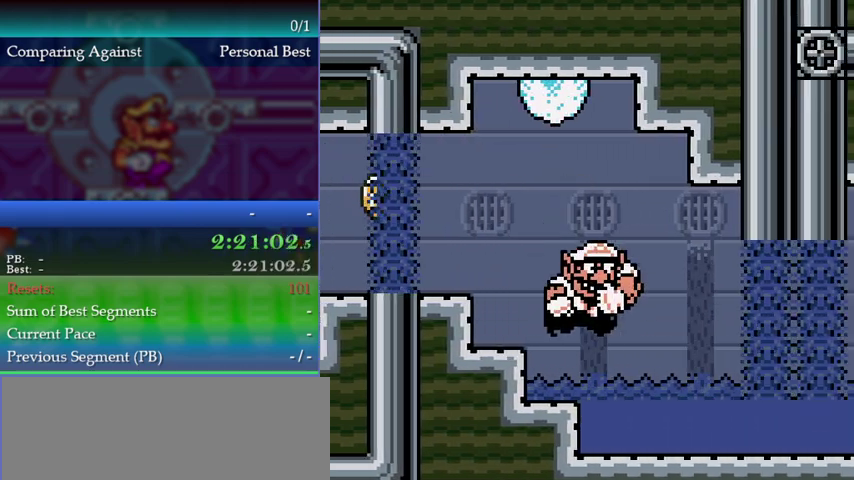
{"buttons": ["B", "DPAD_RIGHT"], "left_stick": "right", "events": [[400, "B", "down"]]}
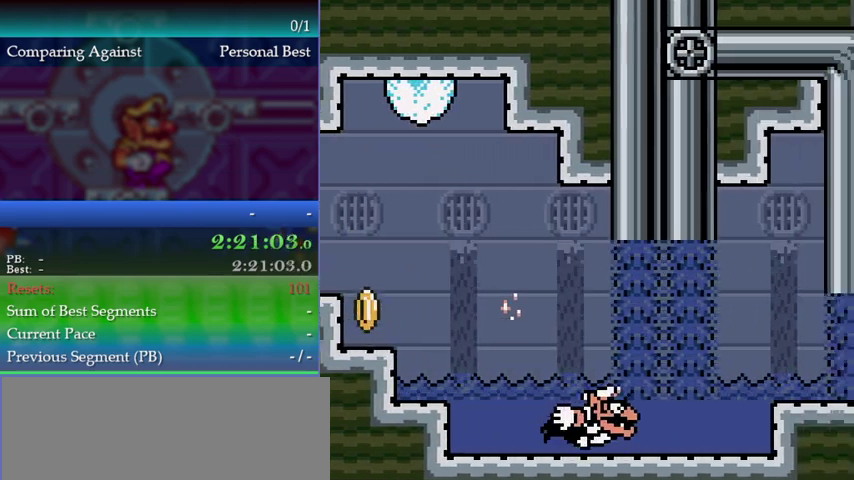
{"buttons": ["A", "DPAD_RIGHT"], "left_stick": "right", "events": [[167, "B", "up"], [233, "B", "down"], [400, "B", "up"], [500, "A", "down"]]}
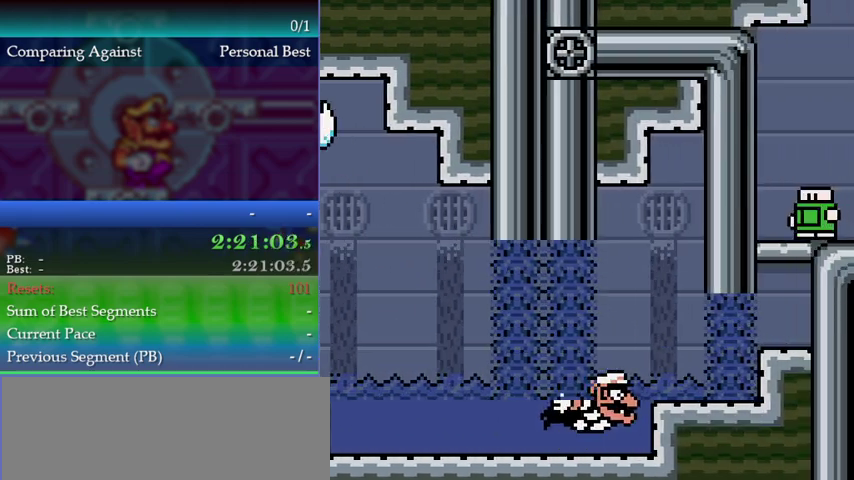
{"buttons": ["DPAD_RIGHT"], "left_stick": "right", "events": [[267, "A", "up"]]}
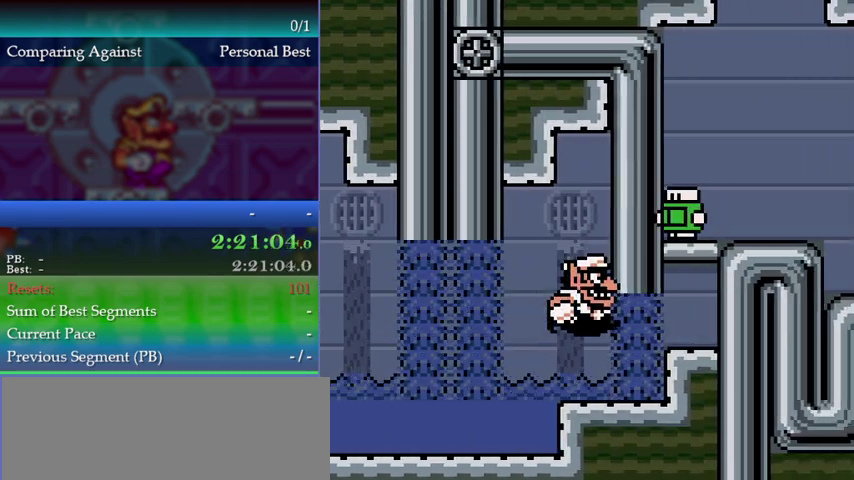
{"buttons": ["A"], "left_stick": "down-right", "events": [[367, "DPAD_RIGHT", "up"], [367, "left_stick", "down-right"], [400, "A", "down"]]}
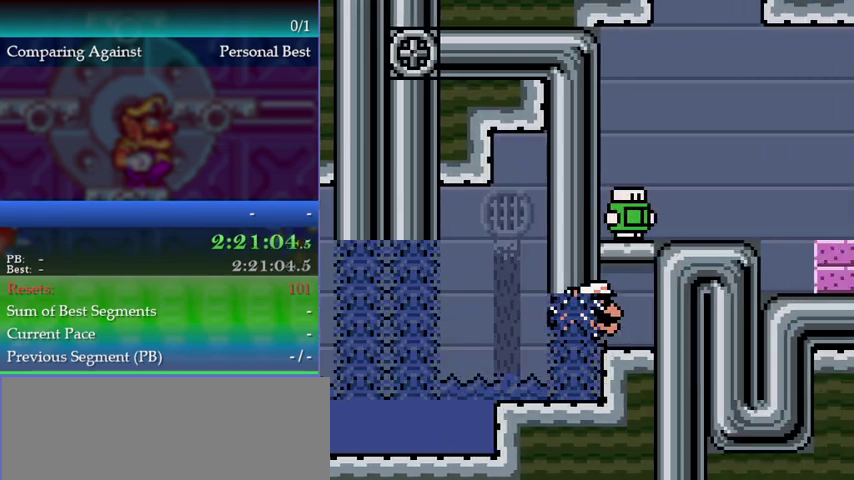
{"buttons": ["A"], "left_stick": "down-right", "events": [[33, "A", "up"], [167, "A", "down"], [400, "A", "up"], [500, "A", "down"]]}
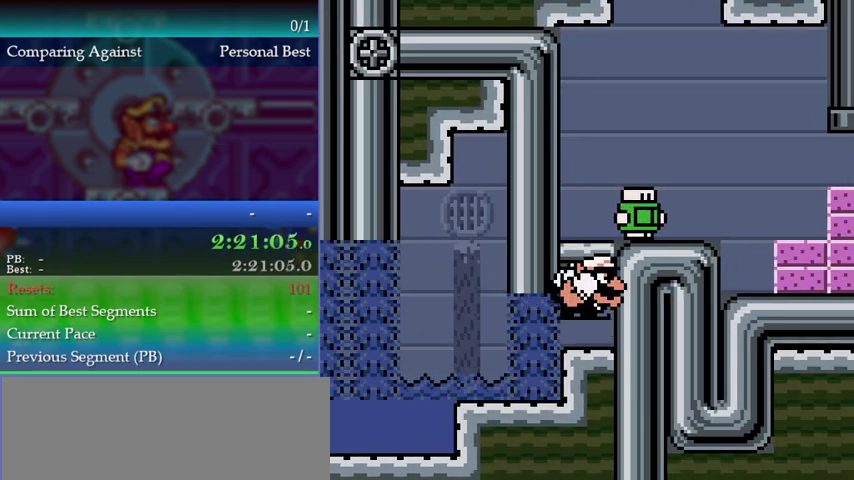
{"buttons": ["DPAD_RIGHT"], "left_stick": "right", "events": [[300, "DPAD_RIGHT", "down"], [300, "left_stick", "right"], [333, "A", "up"]]}
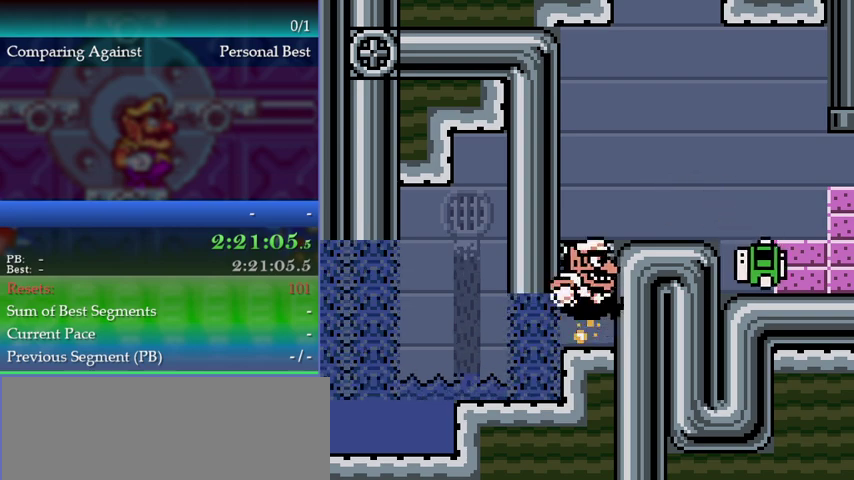
{"buttons": ["DPAD_RIGHT"], "left_stick": "right", "events": [[33, "A", "down"], [233, "A", "up"], [367, "B", "down"], [467, "B", "up"]]}
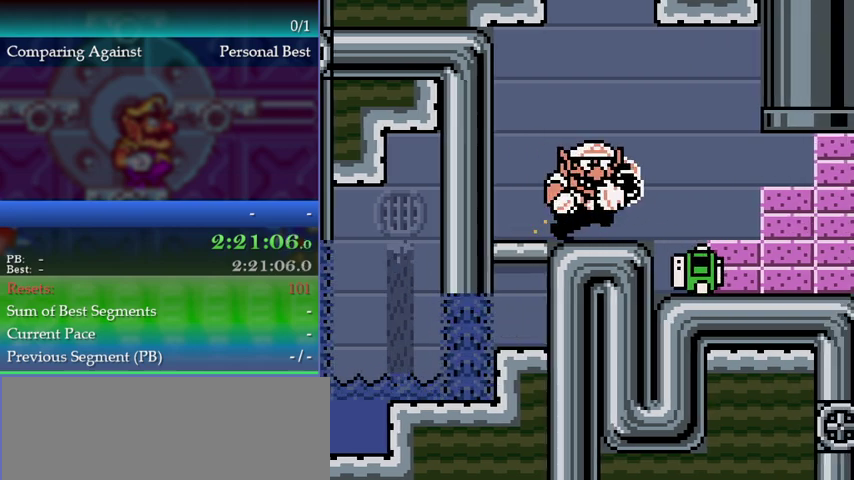
{"buttons": ["DPAD_RIGHT"], "left_stick": "right", "events": []}
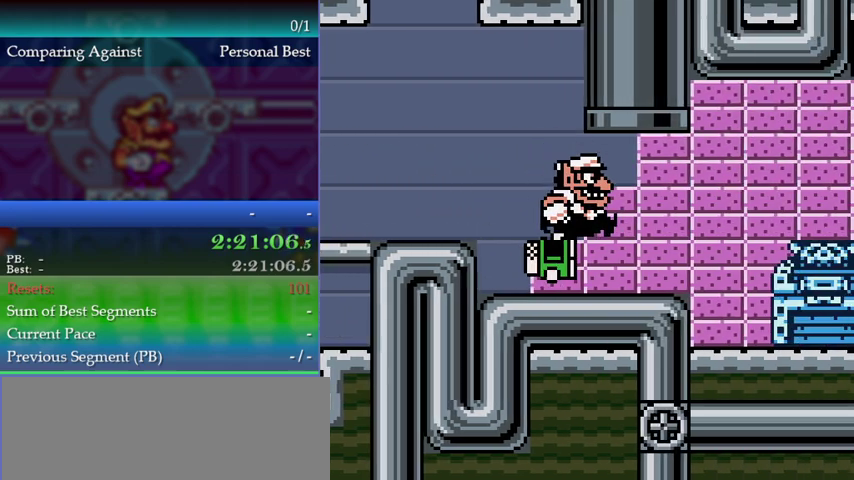
{"buttons": ["DPAD_RIGHT"], "left_stick": "right", "events": []}
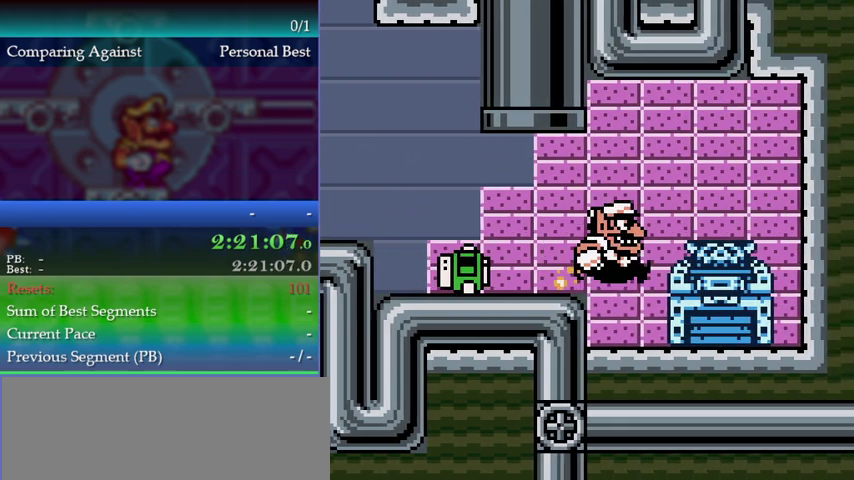
{"buttons": [], "left_stick": "center", "events": [[367, "DPAD_RIGHT", "up"], [367, "left_stick", "center"]]}